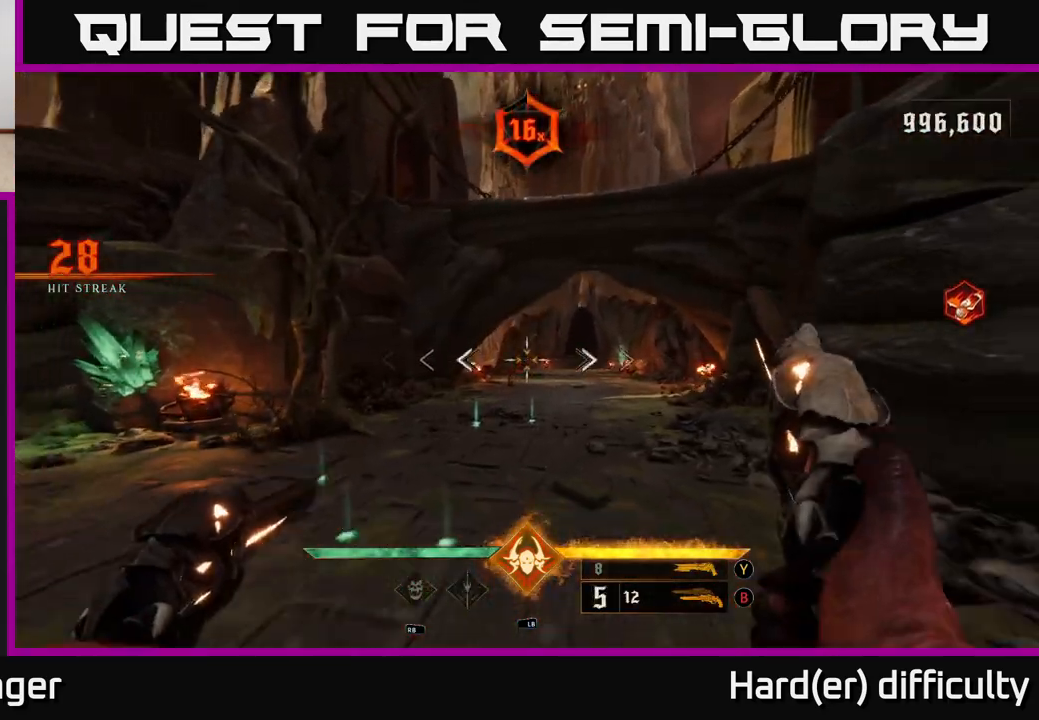
Gameplay with a controller (Xbox layout); each line is a JSON object with the inputs held at the frame after it. "events" lists button and stick changes between this image and that frame as [ms after this image, input, new state], when the widget could be followed in between.
{"buttons": ["R2"], "left_stick": "down", "right_stick": "left", "events": [[33, "R2", "down"], [50, "right_stick", "center"], [100, "R2", "up"], [467, "right_stick", "left"], [500, "R2", "down"]]}
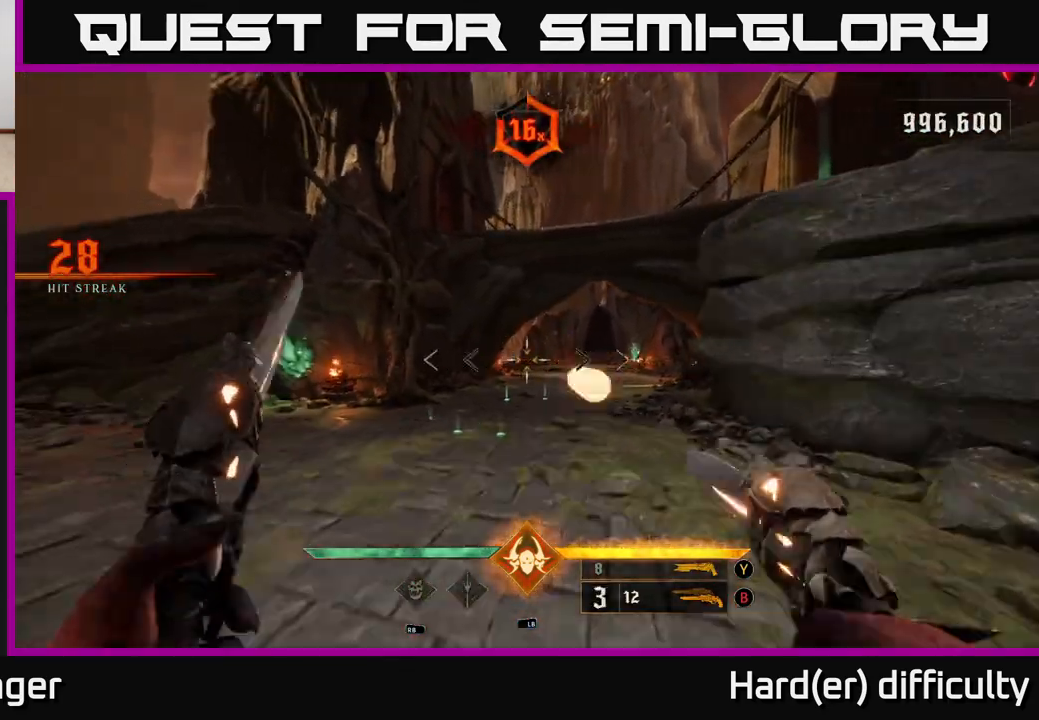
{"buttons": ["X"], "left_stick": "right", "right_stick": "center", "events": [[33, "right_stick", "center"], [50, "R2", "up"], [283, "left_stick", "down-right"], [450, "X", "down"], [450, "left_stick", "right"]]}
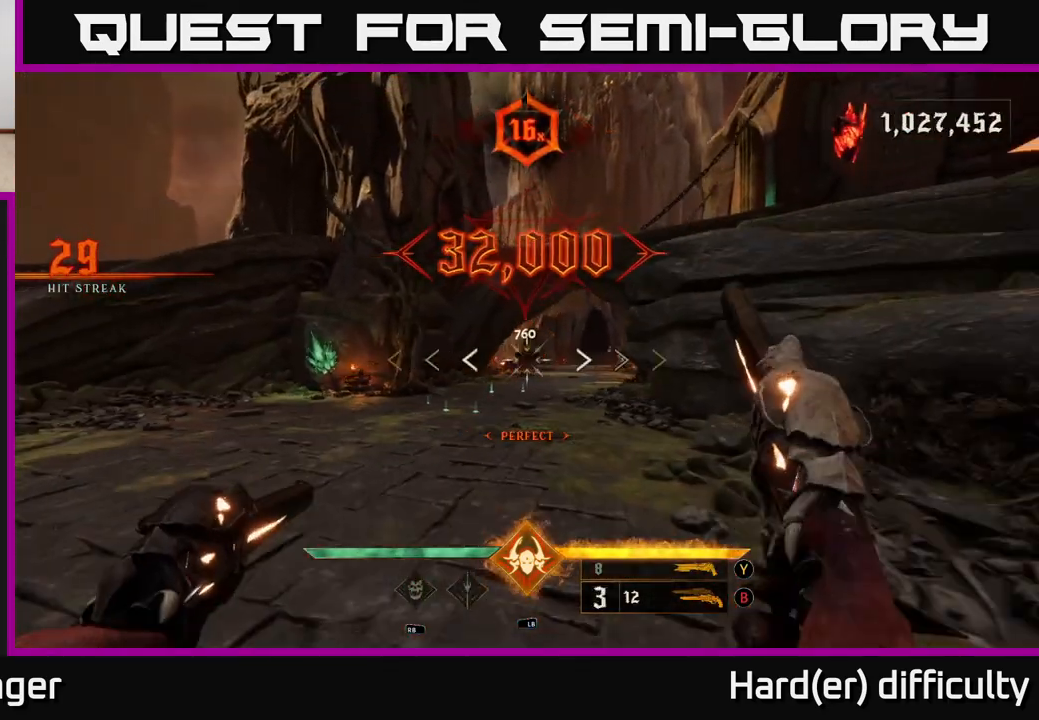
{"buttons": ["A"], "left_stick": "right", "right_stick": "center", "events": [[17, "X", "up"], [217, "right_stick", "right"], [417, "right_stick", "center"], [450, "A", "down"]]}
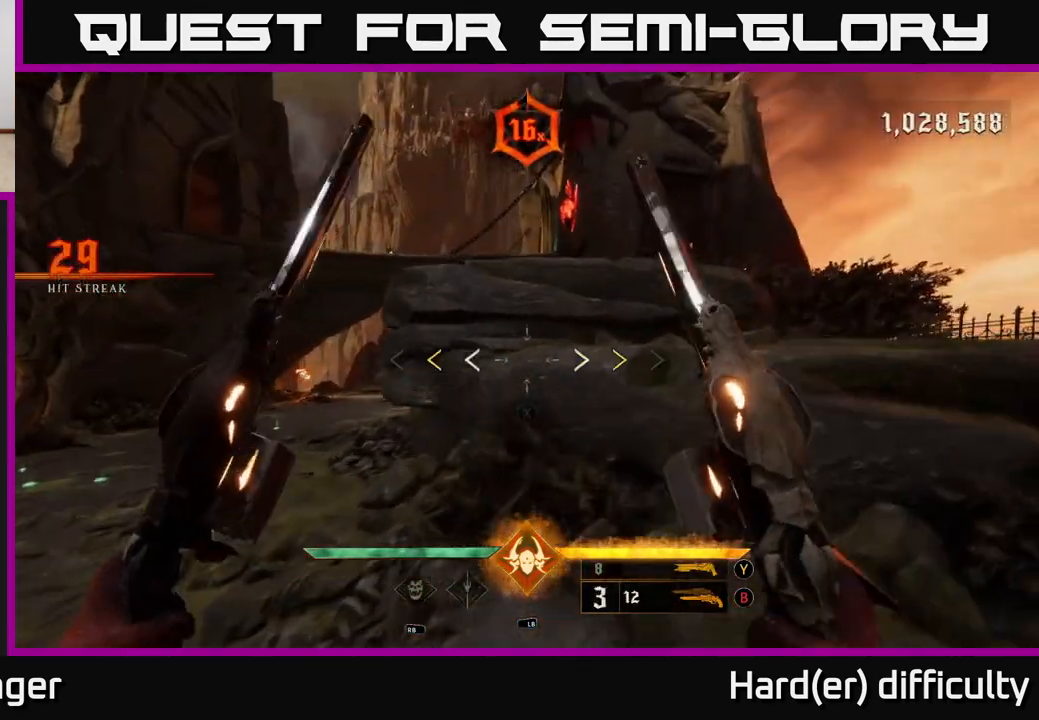
{"buttons": ["X"], "left_stick": "up-right", "right_stick": "center", "events": [[50, "A", "up"], [67, "left_stick", "up-right"], [117, "A", "down"], [233, "A", "up"], [450, "X", "down"]]}
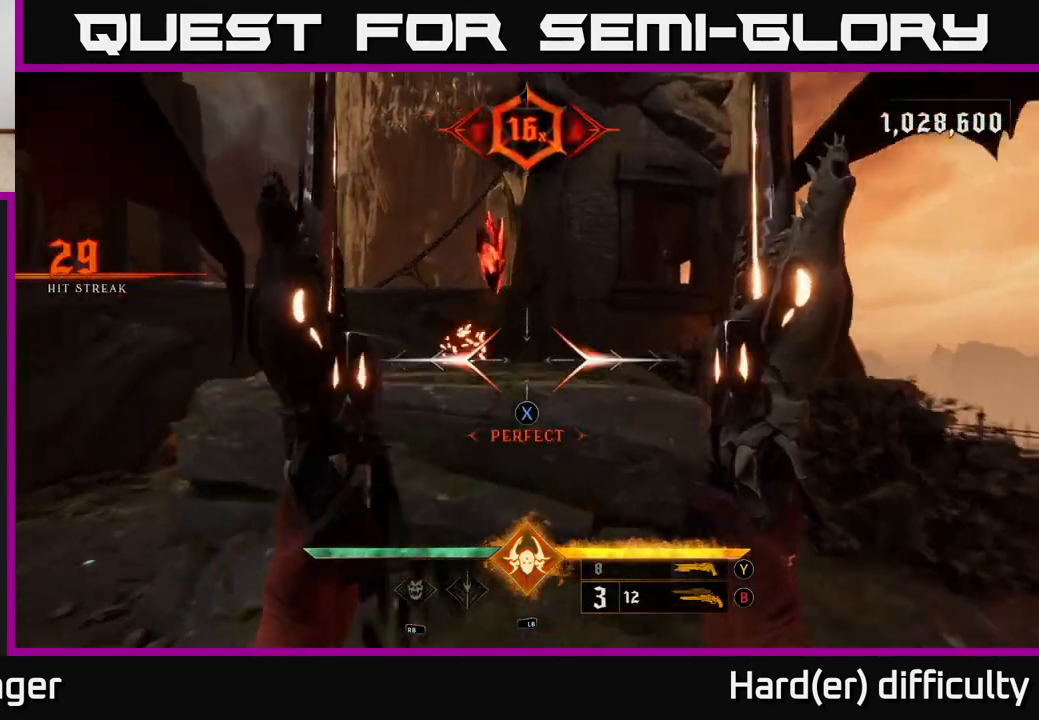
{"buttons": ["Y"], "left_stick": "right", "right_stick": "center", "events": [[33, "X", "up"], [217, "right_stick", "right"], [400, "right_stick", "center"], [450, "left_stick", "right"], [500, "Y", "down"]]}
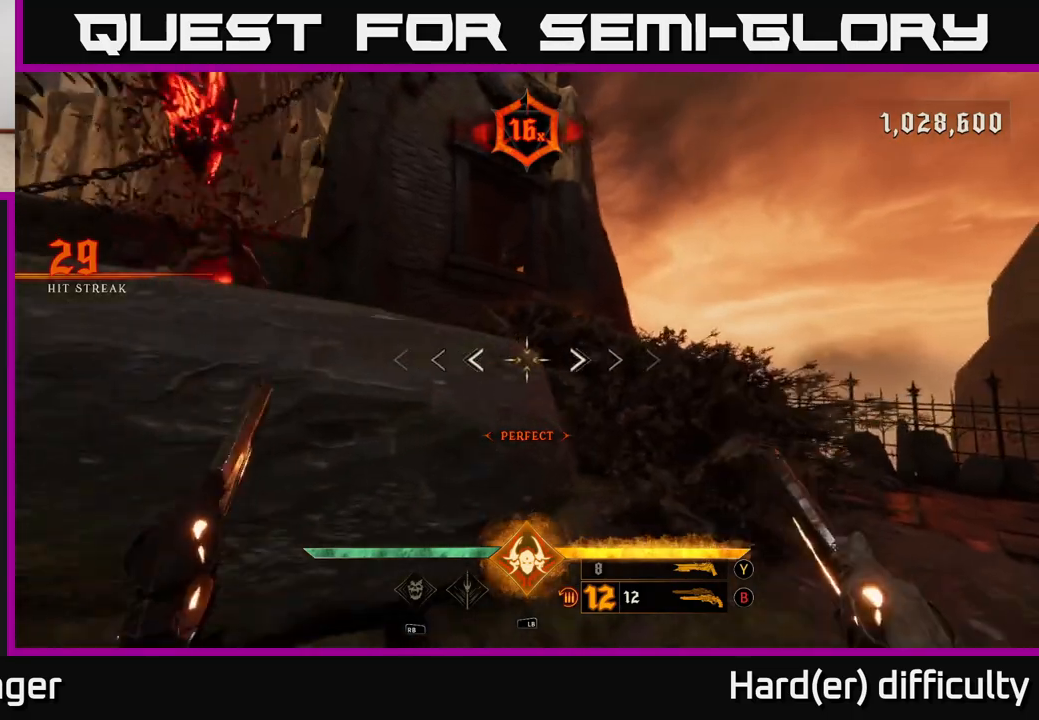
{"buttons": [], "left_stick": "center", "right_stick": "center", "events": [[17, "left_stick", "center"], [67, "left_stick", "left"], [83, "Y", "up"], [333, "A", "down"], [367, "left_stick", "center"], [483, "A", "up"]]}
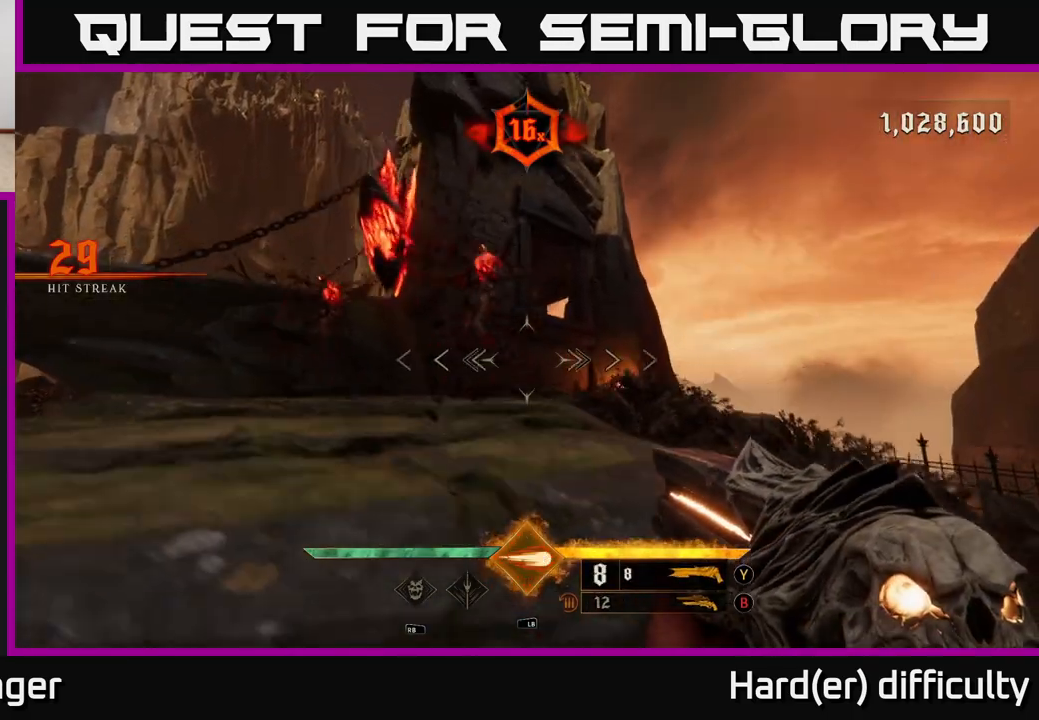
{"buttons": ["R2"], "left_stick": "down", "right_stick": "down-right", "events": [[17, "left_stick", "down"], [117, "right_stick", "up-left"], [283, "right_stick", "center"], [383, "right_stick", "right"], [417, "R2", "down"], [433, "right_stick", "down-right"]]}
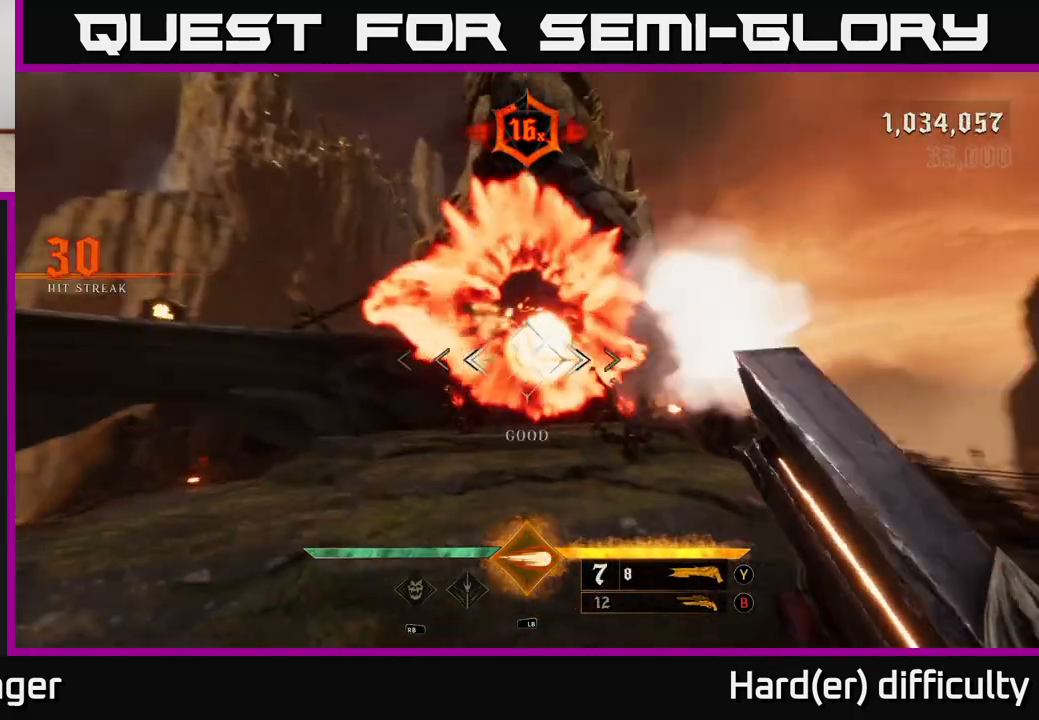
{"buttons": [], "left_stick": "down", "right_stick": "left", "events": [[33, "R2", "up"], [33, "right_stick", "center"], [300, "right_stick", "up-left"], [467, "right_stick", "left"]]}
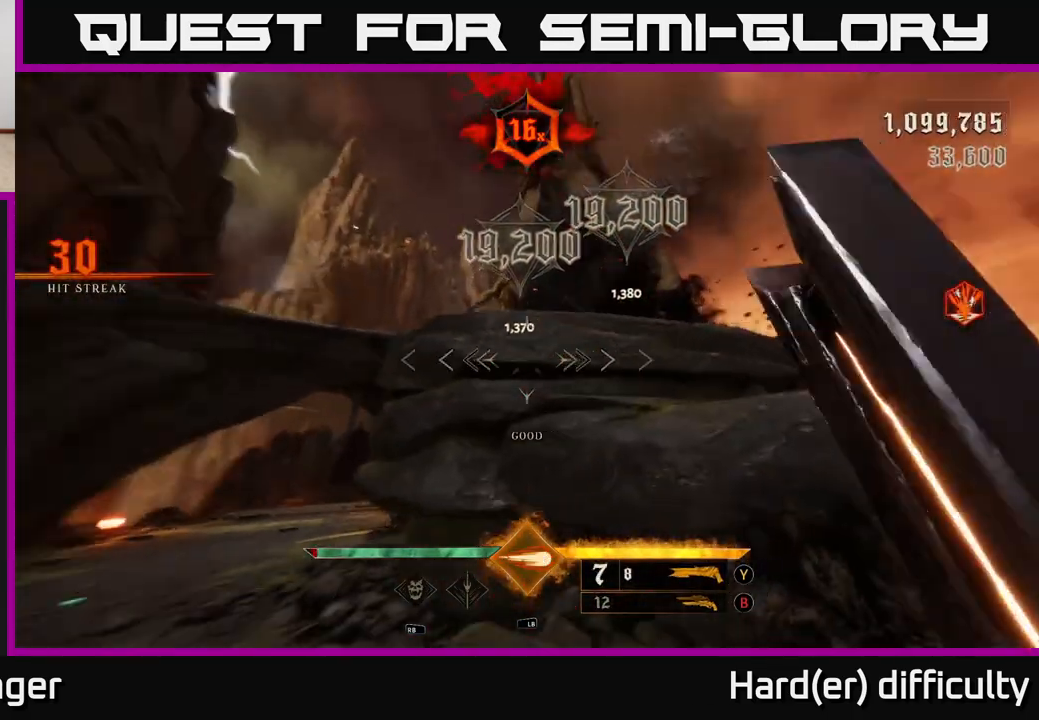
{"buttons": [], "left_stick": "left", "right_stick": "down-left", "events": [[83, "left_stick", "down-left"], [133, "right_stick", "down-left"], [217, "left_stick", "left"]]}
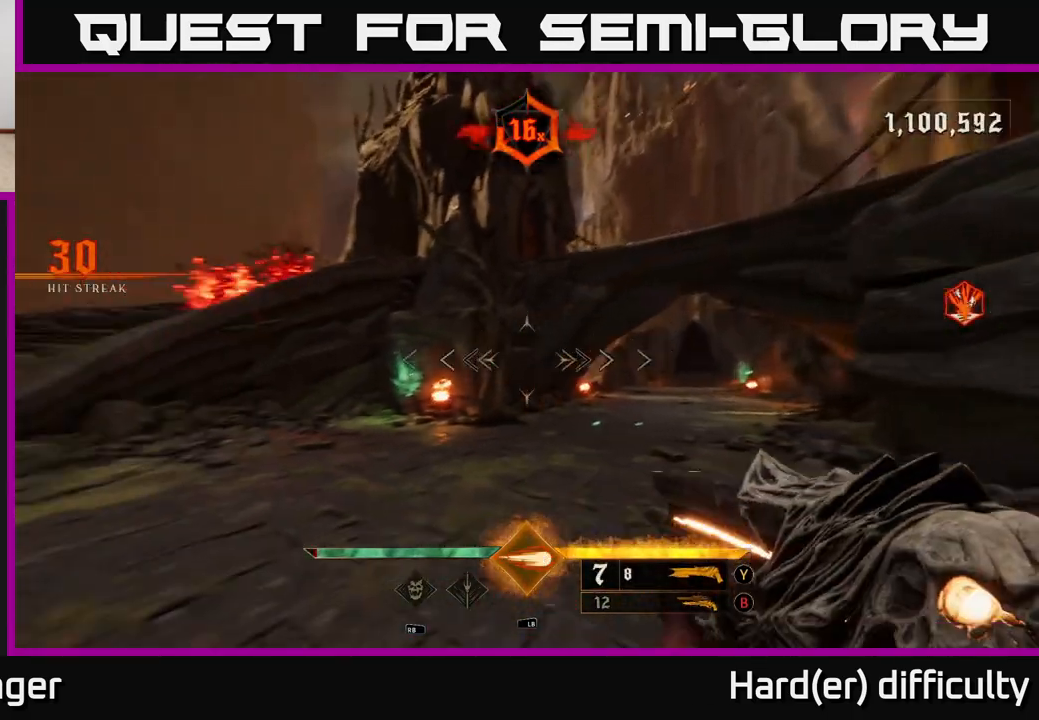
{"buttons": [], "left_stick": "up-left", "right_stick": "center", "events": [[33, "right_stick", "up-left"], [100, "right_stick", "center"], [250, "right_stick", "up-left"], [450, "left_stick", "up-left"], [450, "right_stick", "center"]]}
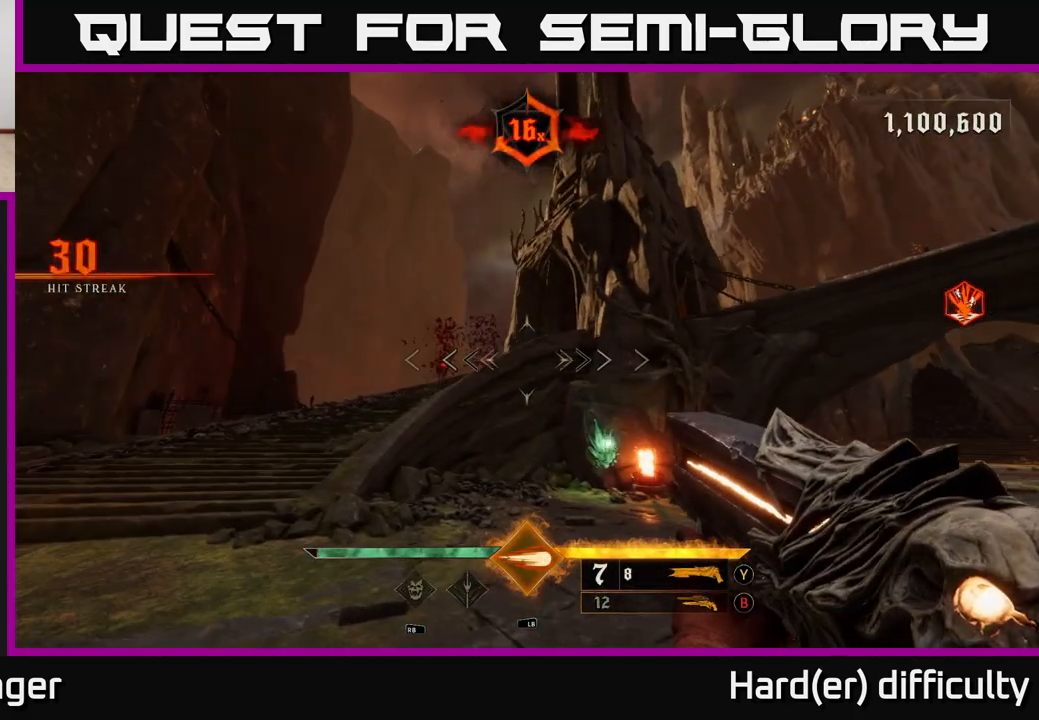
{"buttons": [], "left_stick": "up-left", "right_stick": "right", "events": [[183, "right_stick", "left"], [250, "R2", "down"], [300, "right_stick", "center"], [317, "R2", "up"], [317, "left_stick", "up"], [417, "left_stick", "up-left"], [450, "right_stick", "right"]]}
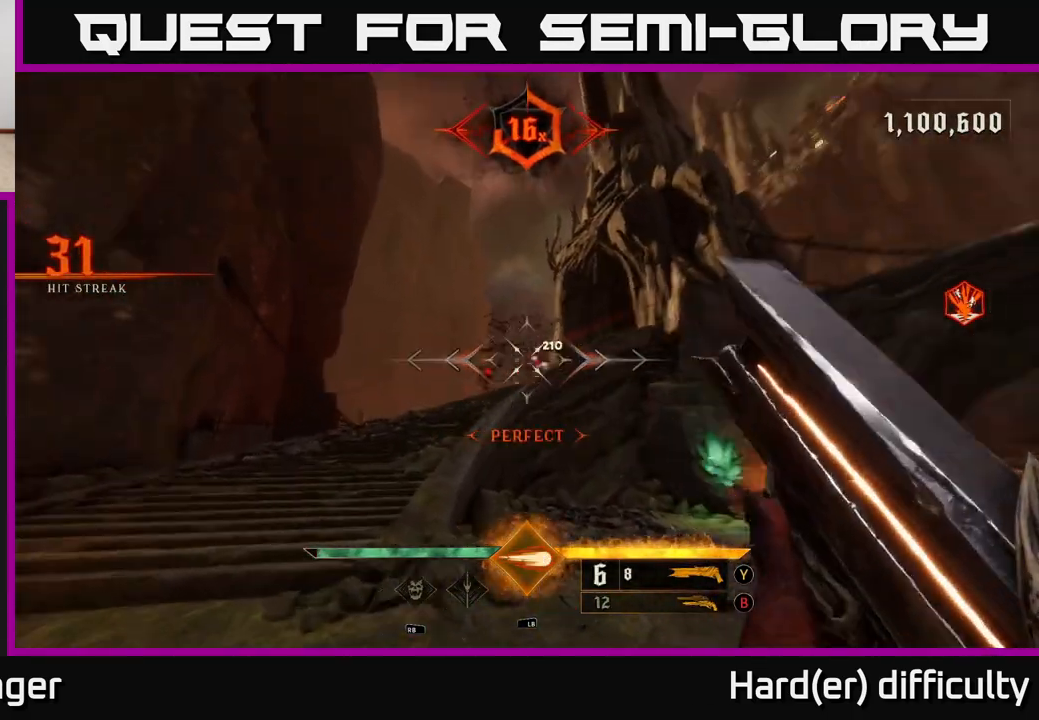
{"buttons": [], "left_stick": "up-left", "right_stick": "center", "events": [[83, "right_stick", "center"], [350, "right_stick", "up-left"], [417, "right_stick", "center"]]}
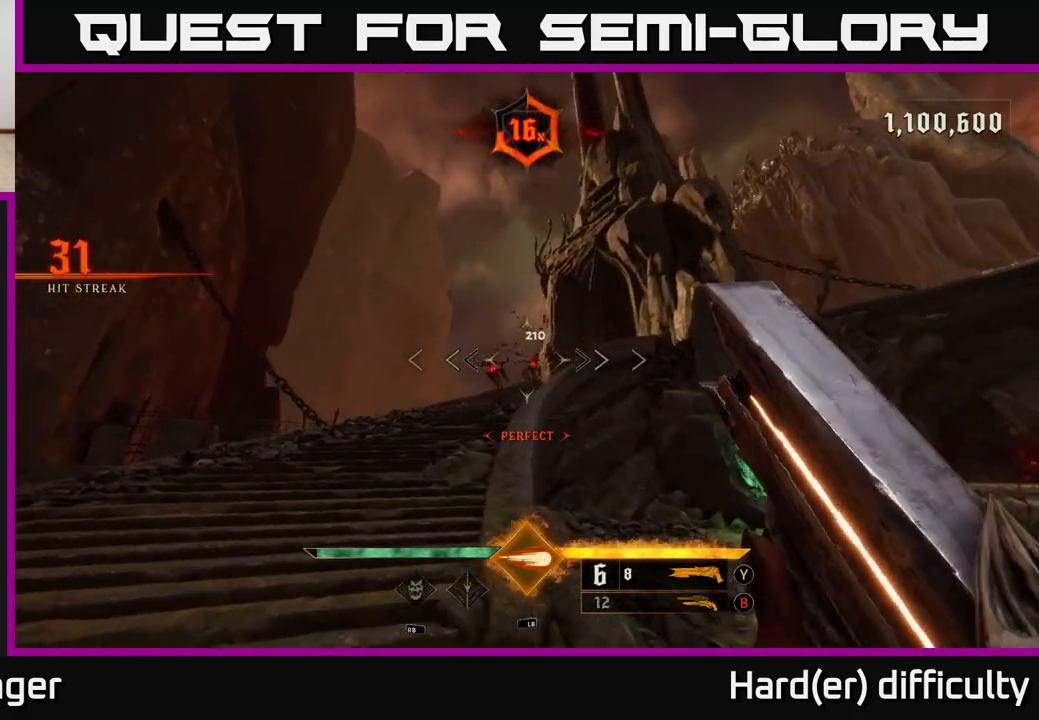
{"buttons": [], "left_stick": "up-left", "right_stick": "right", "events": [[200, "R2", "down"], [300, "R2", "up"], [383, "right_stick", "right"]]}
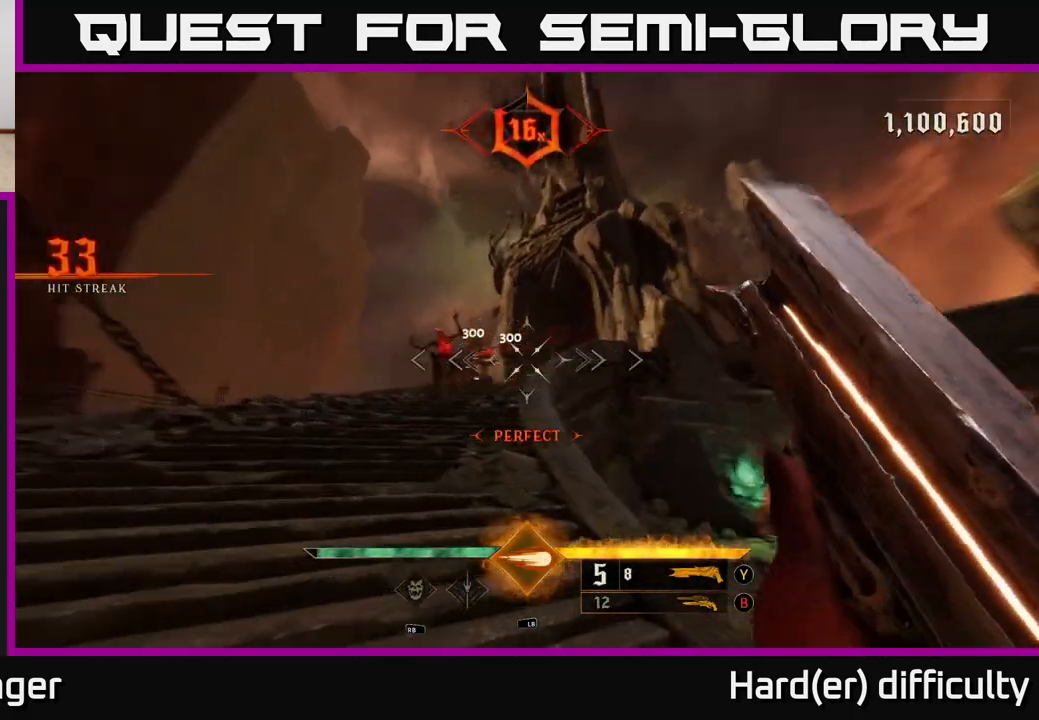
{"buttons": [], "left_stick": "down", "right_stick": "center", "events": [[17, "right_stick", "center"], [200, "left_stick", "center"], [333, "left_stick", "down"]]}
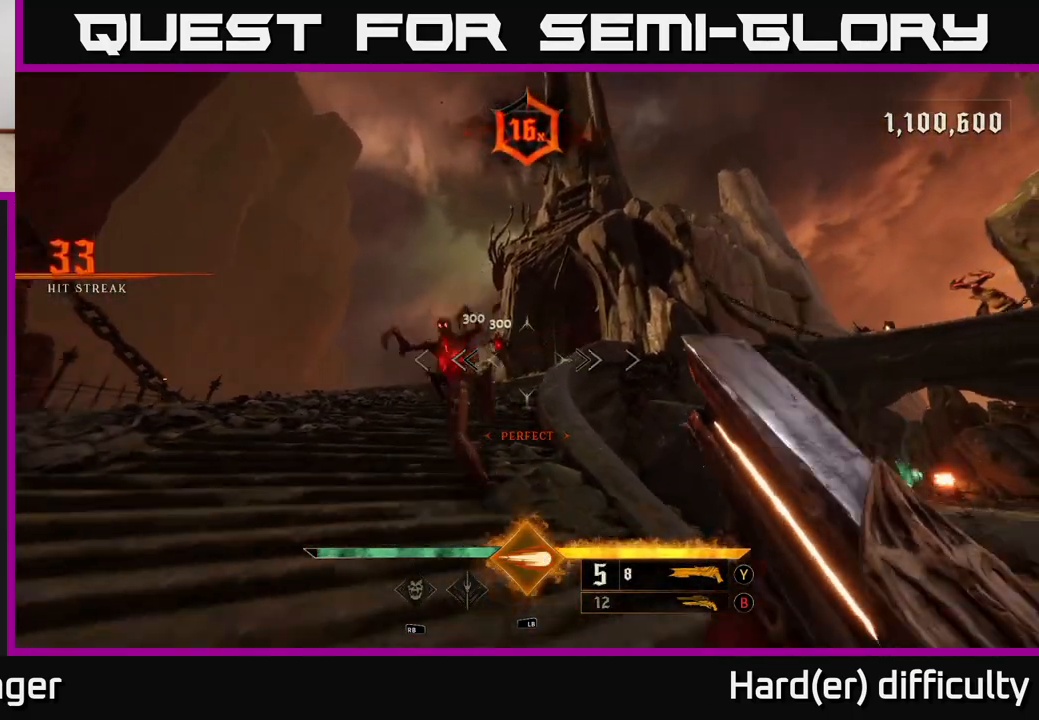
{"buttons": [], "left_stick": "down", "right_stick": "center", "events": [[100, "right_stick", "down-left"], [117, "R2", "down"], [150, "right_stick", "center"], [200, "R2", "up"]]}
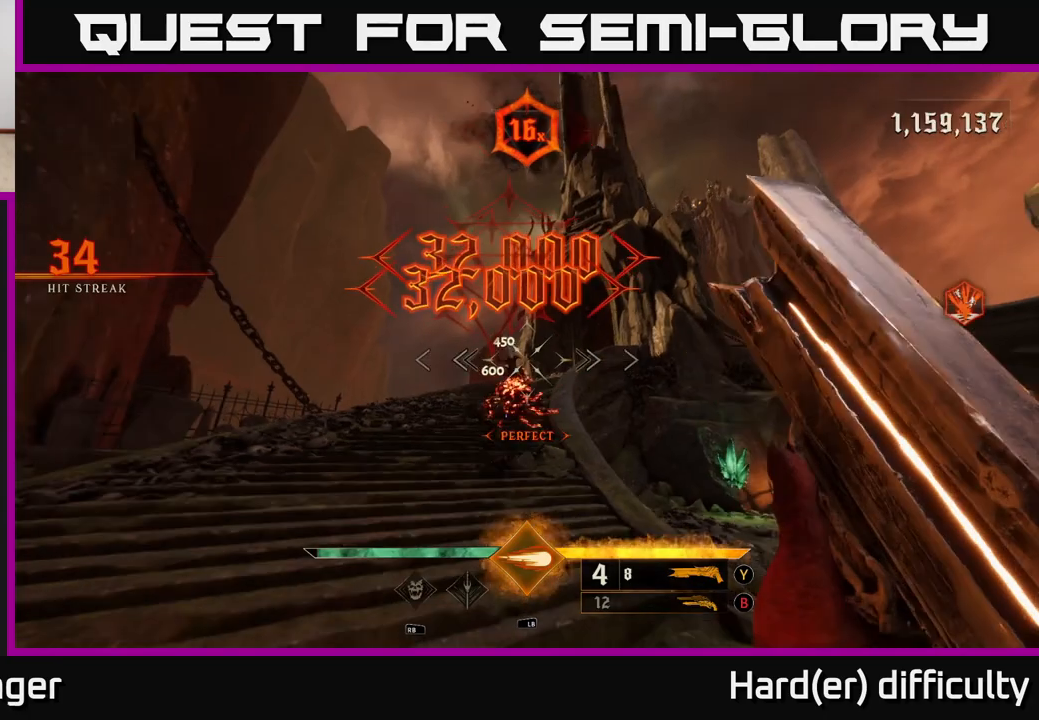
{"buttons": [], "left_stick": "center", "right_stick": "down-right", "events": [[133, "X", "down"], [183, "X", "up"], [417, "right_stick", "down-right"], [450, "left_stick", "center"]]}
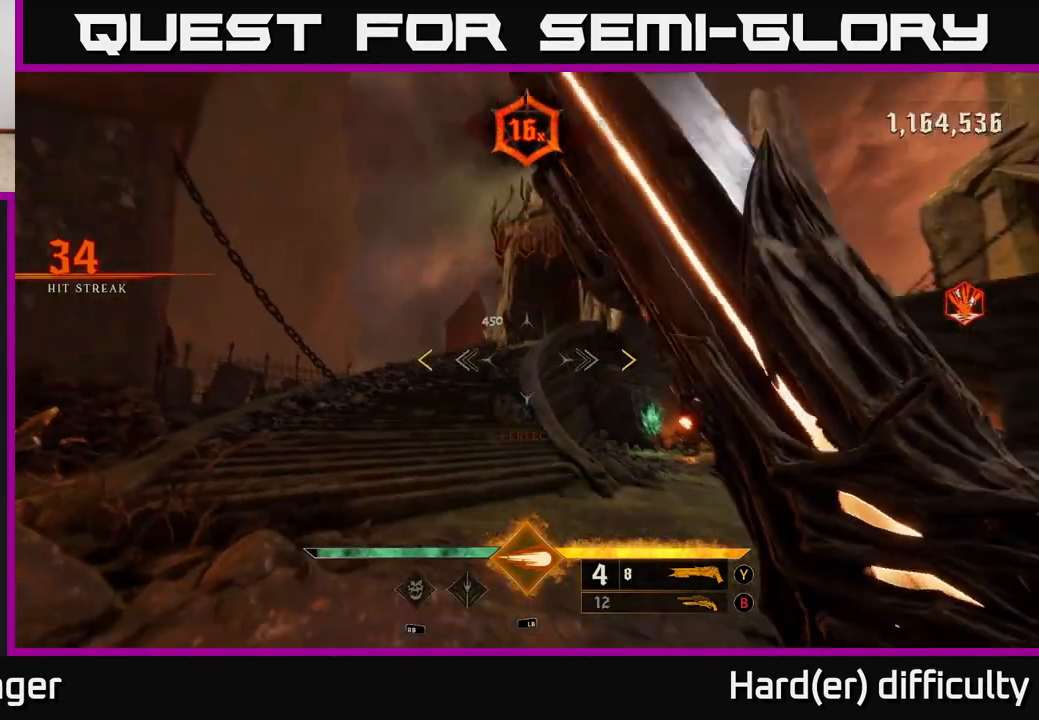
{"buttons": [], "left_stick": "center", "right_stick": "center", "events": [[117, "left_stick", "up-left"], [167, "right_stick", "right"], [300, "left_stick", "center"], [450, "right_stick", "center"]]}
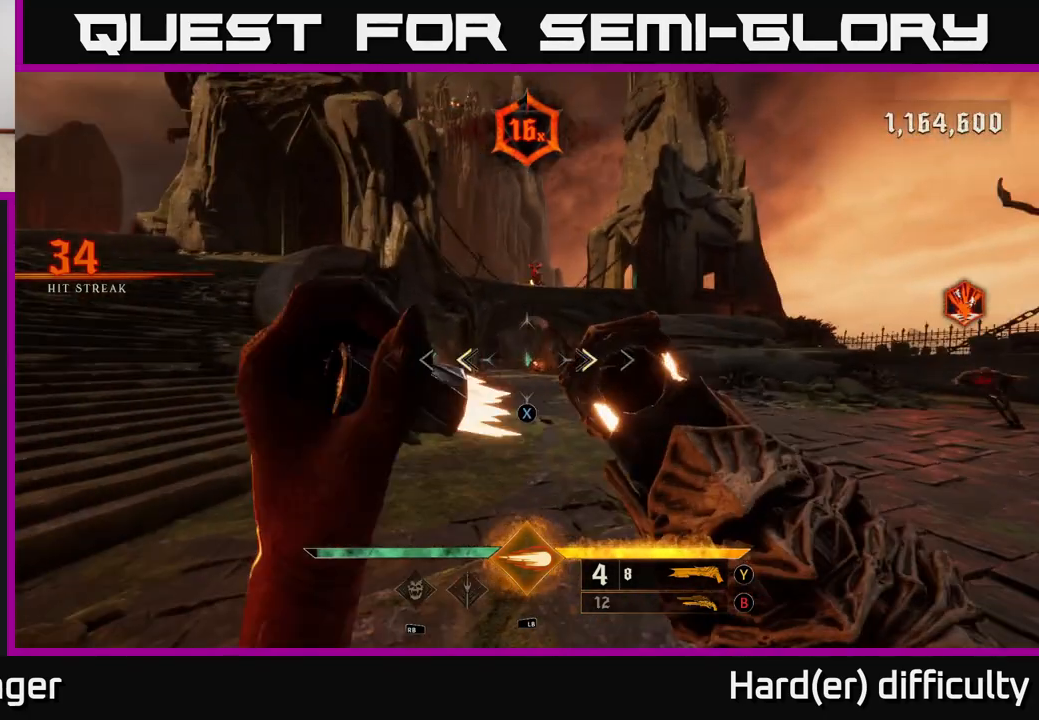
{"buttons": [], "left_stick": "center", "right_stick": "center", "events": [[17, "X", "down"], [83, "X", "up"]]}
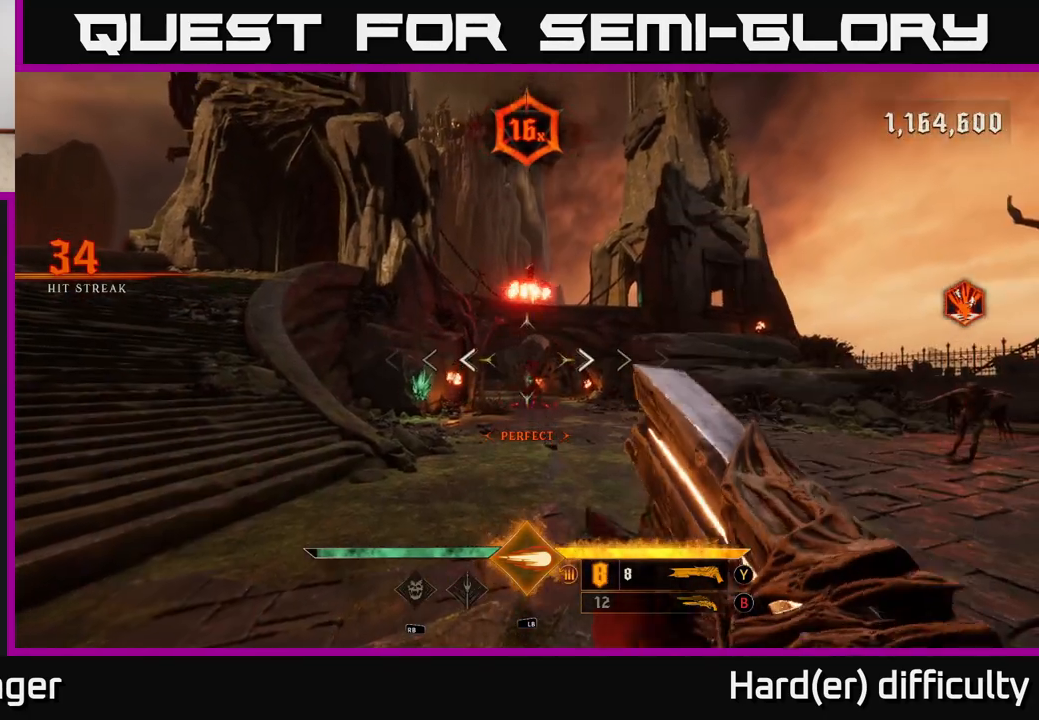
{"buttons": [], "left_stick": "up-left", "right_stick": "center", "events": [[17, "Y", "down"], [67, "Y", "up"], [83, "left_stick", "left"], [267, "left_stick", "up-left"]]}
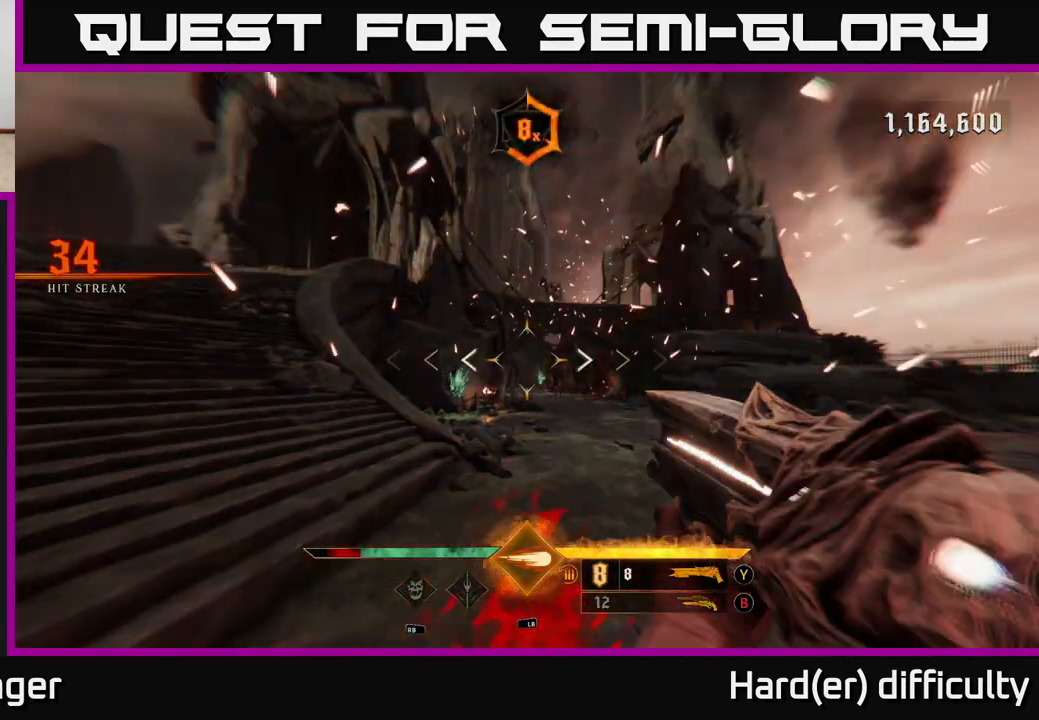
{"buttons": [], "left_stick": "up-left", "right_stick": "center", "events": [[33, "left_stick", "left"], [83, "X", "down"], [150, "X", "up"], [150, "left_stick", "up-left"]]}
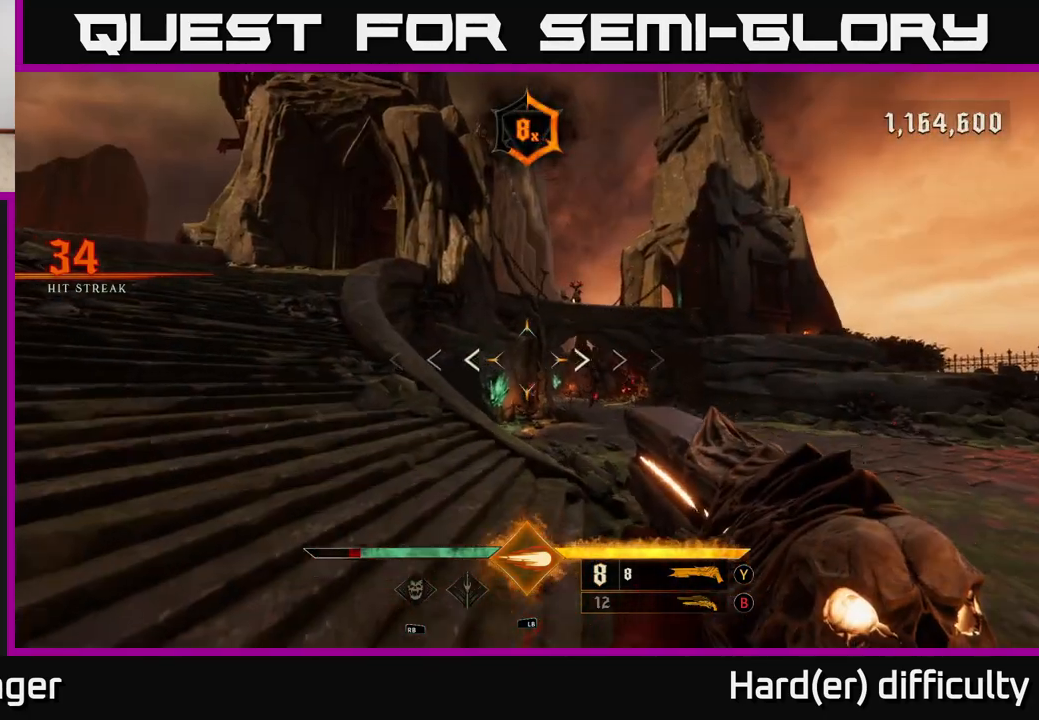
{"buttons": [], "left_stick": "up-left", "right_stick": "center", "events": [[17, "right_stick", "right"], [67, "left_stick", "left"], [200, "right_stick", "center"], [367, "X", "down"], [417, "left_stick", "up-left"], [450, "X", "up"]]}
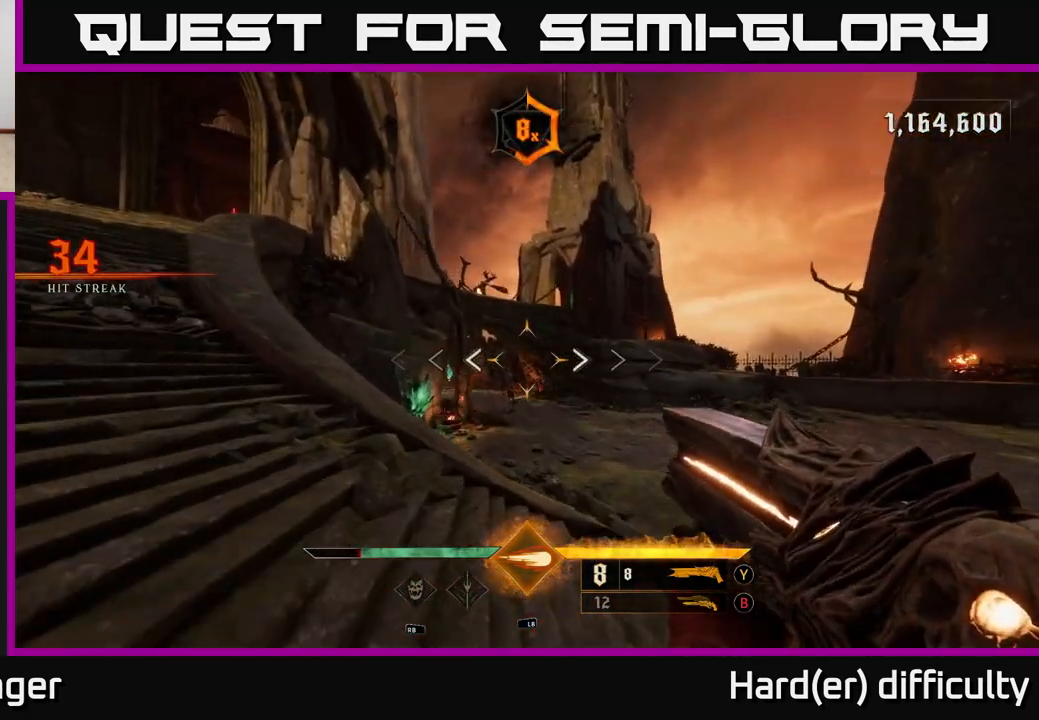
{"buttons": ["A"], "left_stick": "up-right", "right_stick": "center", "events": [[217, "left_stick", "up"], [333, "left_stick", "up-right"], [383, "A", "down"]]}
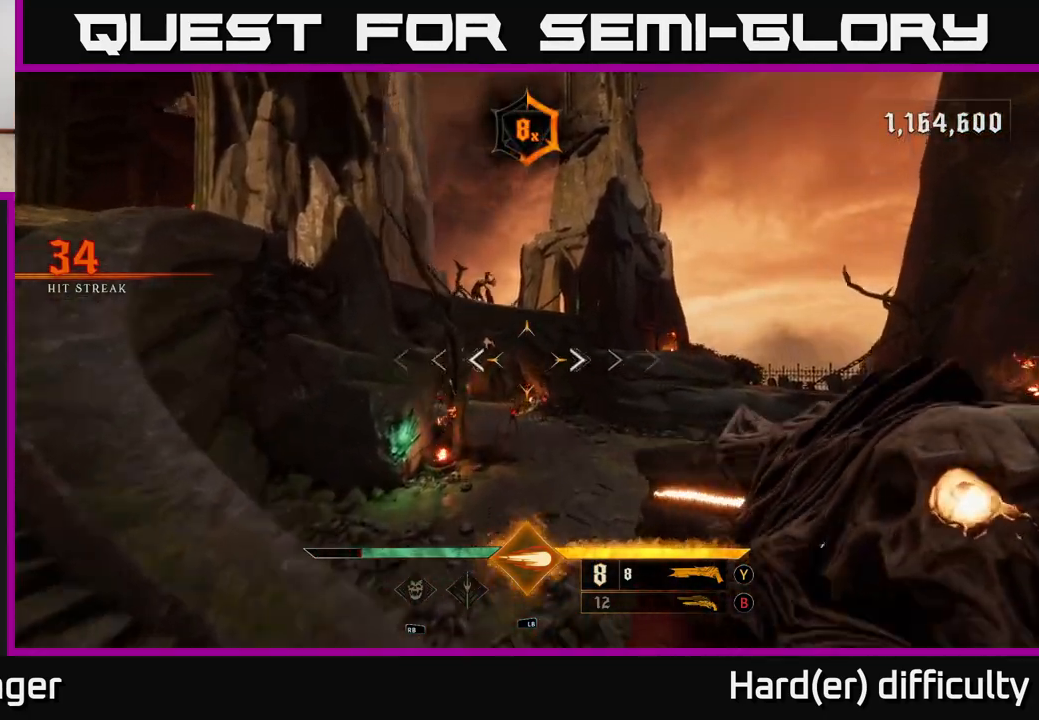
{"buttons": [], "left_stick": "up-right", "right_stick": "center", "events": [[33, "A", "up"], [383, "A", "down"], [483, "A", "up"]]}
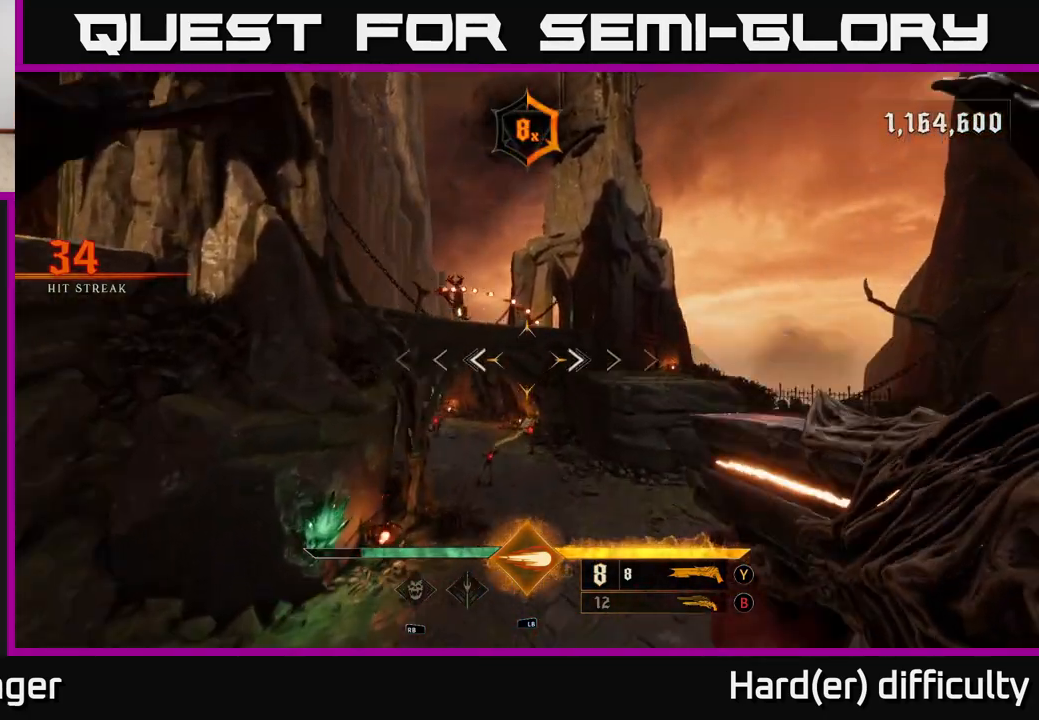
{"buttons": ["L2"], "left_stick": "up-right", "right_stick": "center", "events": [[150, "right_stick", "up-left"], [317, "right_stick", "center"], [400, "L2", "down"]]}
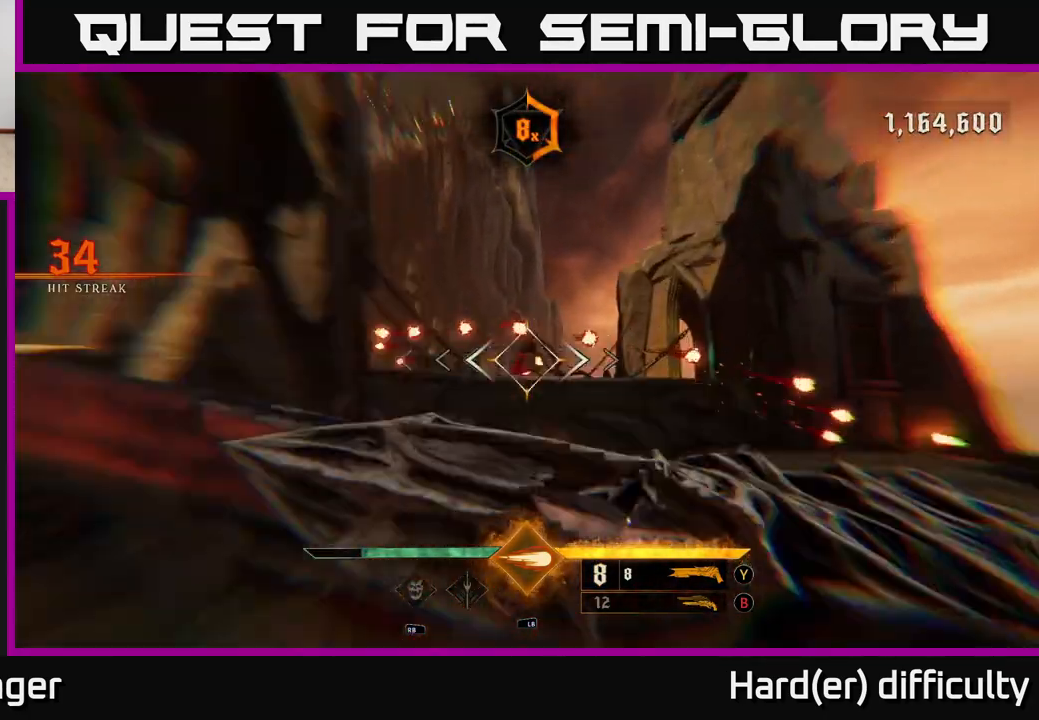
{"buttons": [], "left_stick": "right", "right_stick": "center", "events": [[133, "L2", "up"], [250, "right_stick", "up-left"], [350, "R2", "down"], [367, "right_stick", "center"], [433, "R2", "up"], [433, "left_stick", "right"]]}
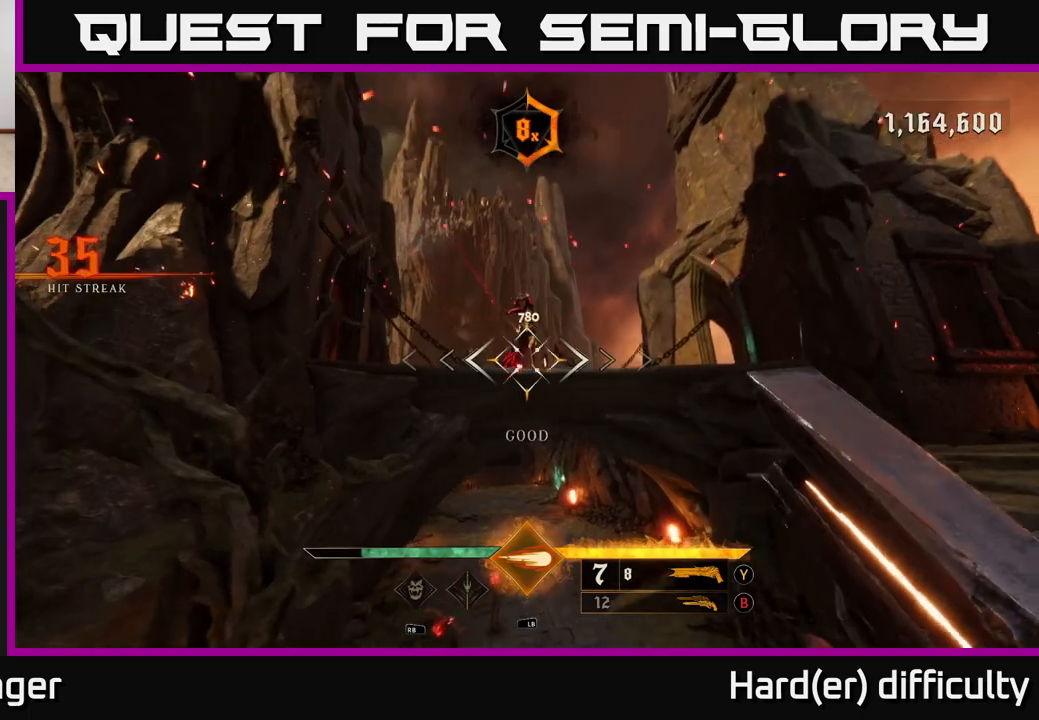
{"buttons": [], "left_stick": "up-right", "right_stick": "center", "events": [[100, "right_stick", "up"], [183, "left_stick", "up-right"], [250, "right_stick", "center"], [267, "L1", "down"], [383, "L1", "up"]]}
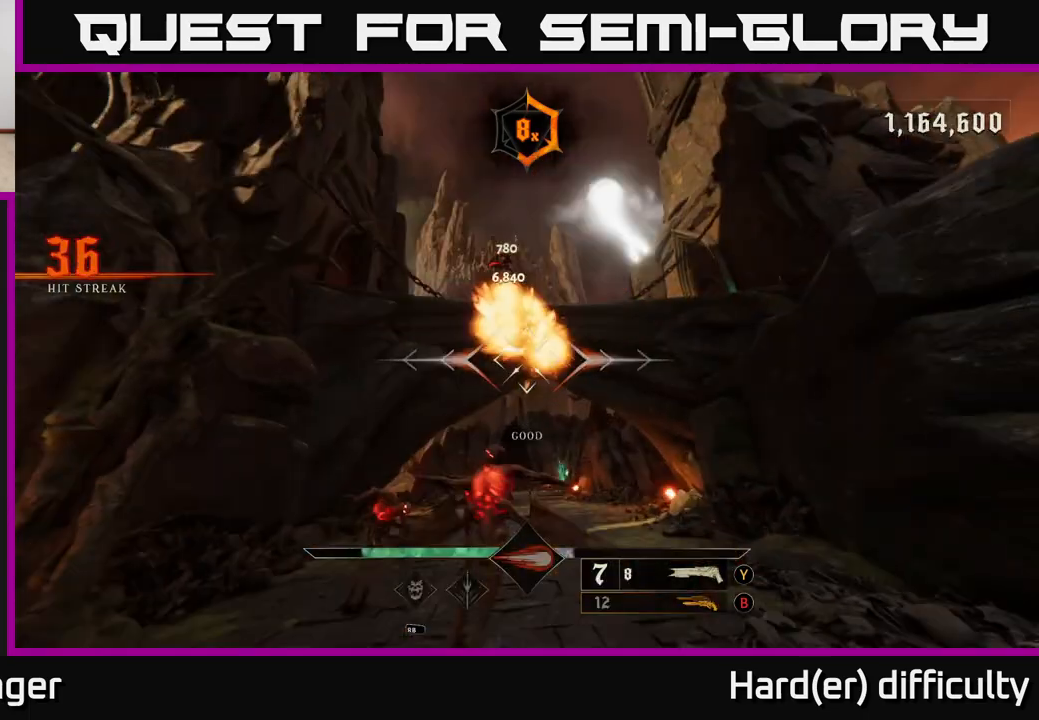
{"buttons": [], "left_stick": "down", "right_stick": "center", "events": [[83, "right_stick", "up-left"], [200, "left_stick", "down-right"], [200, "right_stick", "center"], [283, "right_stick", "up-left"], [417, "right_stick", "center"], [450, "left_stick", "down"]]}
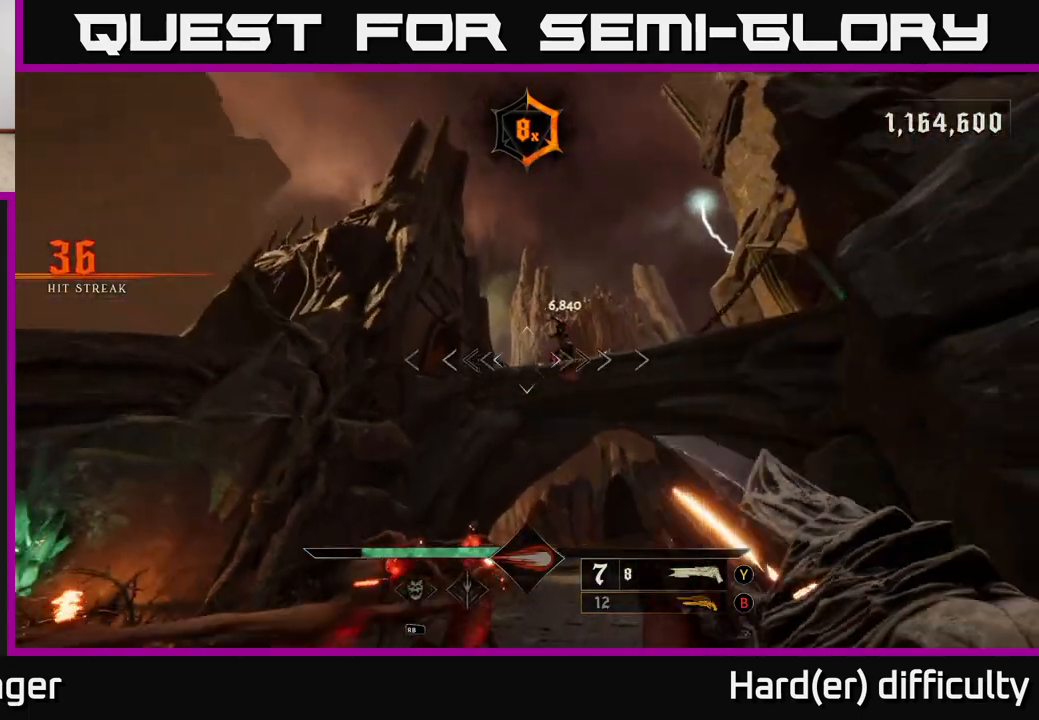
{"buttons": [], "left_stick": "down", "right_stick": "down", "events": [[33, "right_stick", "down"]]}
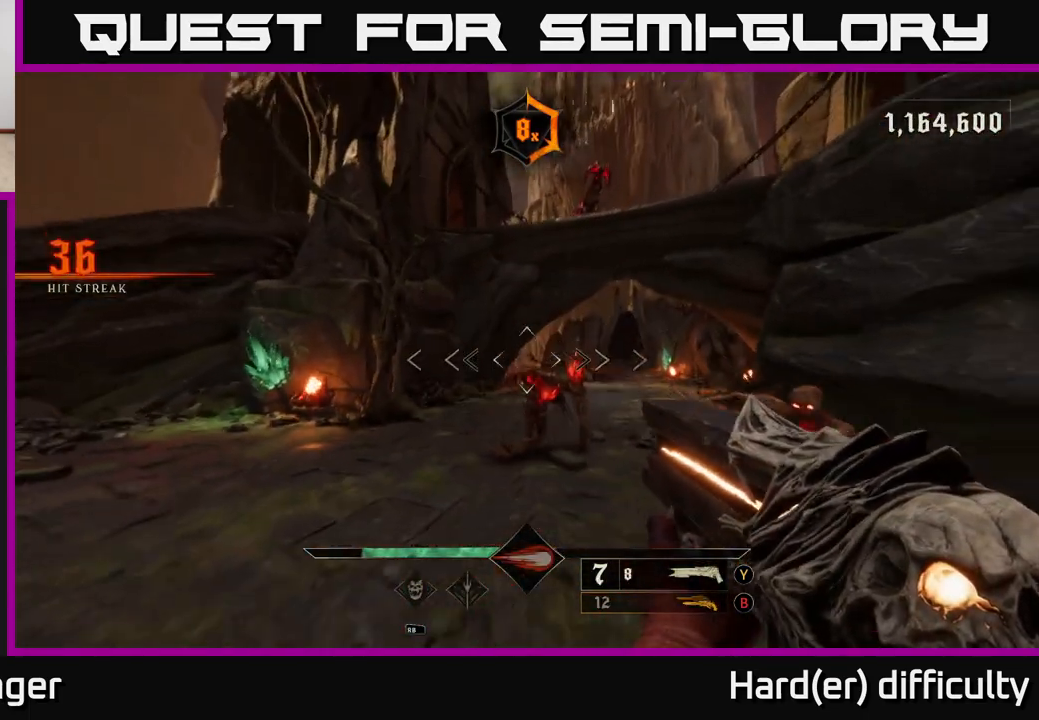
{"buttons": [], "left_stick": "down", "right_stick": "center", "events": [[17, "right_stick", "center"], [183, "right_stick", "down"], [250, "R2", "down"], [283, "right_stick", "center"], [333, "R2", "up"]]}
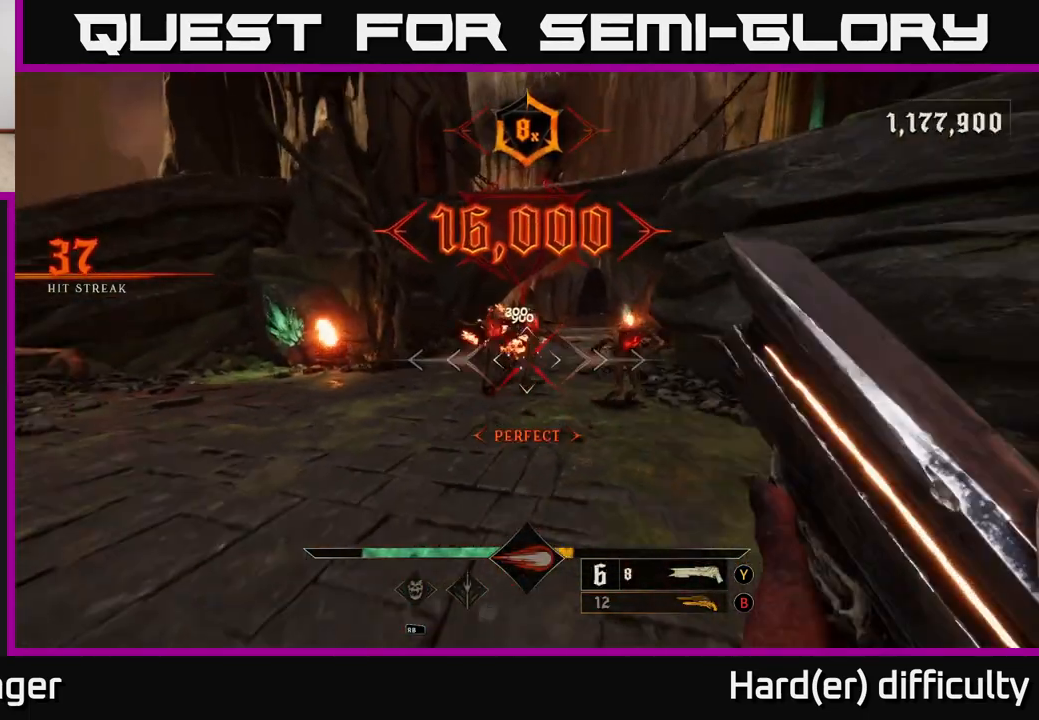
{"buttons": [], "left_stick": "center", "right_stick": "center", "events": [[33, "right_stick", "up-right"], [150, "right_stick", "center"], [400, "left_stick", "center"]]}